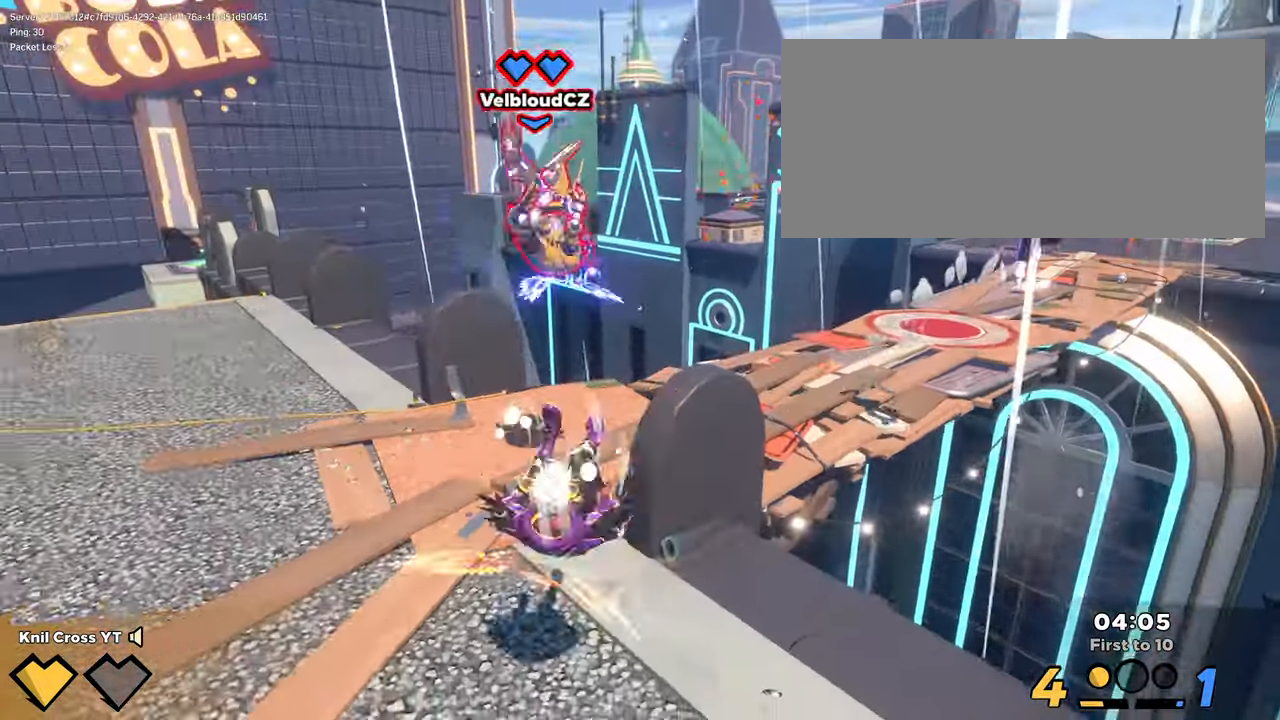
Gameplay with keyboard and mouse; each line is a JSON object with the keys and mouse buttons held at the frame after it. "events" lists presses ("down") and releases ("up") of "a", "alt", "ctrl", "d", "e", "f", "q", "r", "s", "shift", "space", "w", "mouse_left", "mouse_wheel", "mouse_right", "mouse_mb4" and "mouse_mb5" between this image and that frame as [ms after this image, input, new state], when the widget could be followed in between. "mouse_left", "mouse_wheel", "mouse_right", "mouse_mb4", "mouse_mb5" = the "left", "wheel", "right", "mb4", "mb5" buttons of the "mouse" list. No other keys are recorded. "wheel" means that the mouse wheel is clicked or scrolled. Mouse movement is not recorded.
{"keys": ["a", "s"], "mouse": [], "events": [[100, "mouse_right", "down"], [234, "mouse_right", "up"], [250, "a", "down"]]}
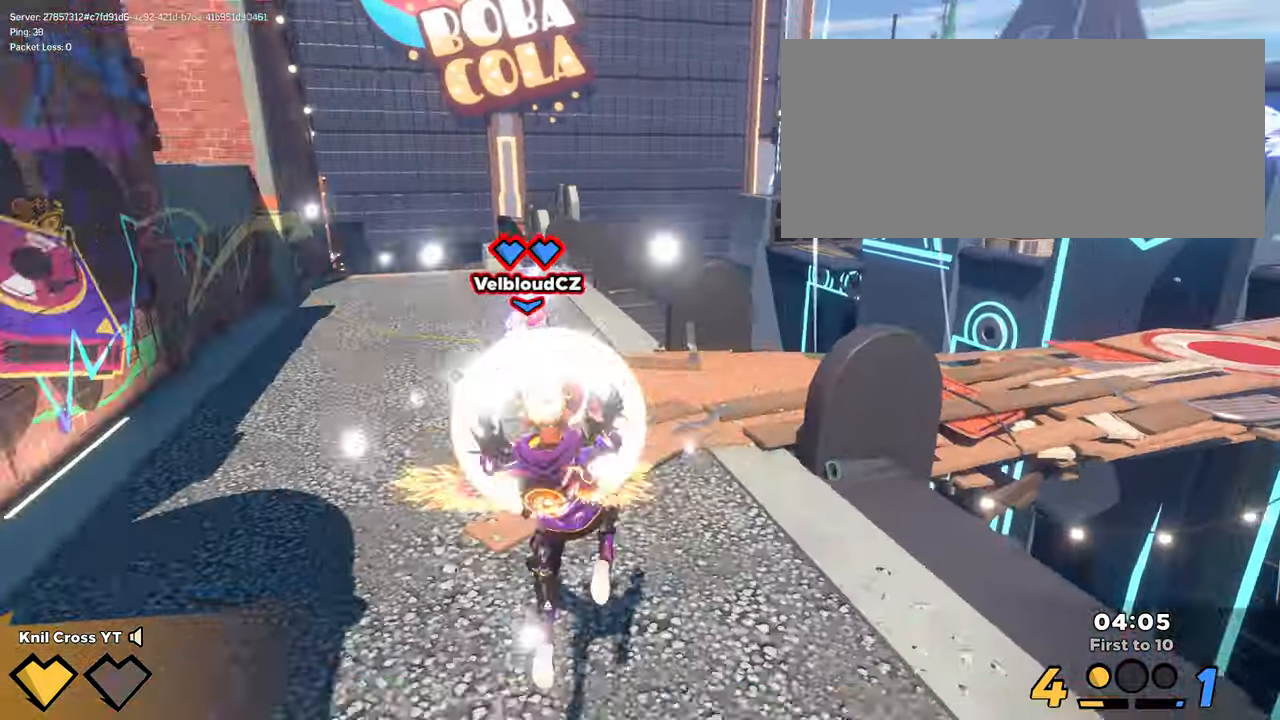
{"keys": ["a", "f", "s"], "mouse": ["left"], "events": [[384, "mouse_left", "down"], [450, "f", "down"]]}
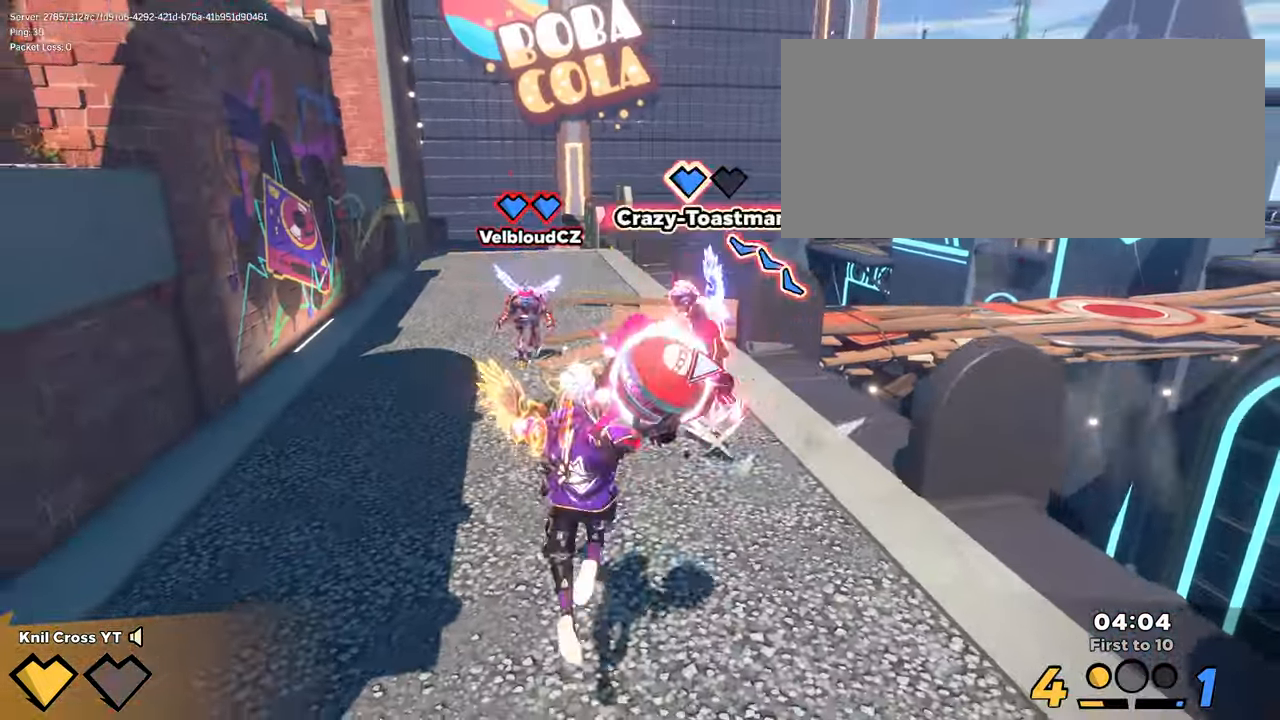
{"keys": ["a", "s"], "mouse": ["left"], "events": [[100, "a", "up"], [134, "f", "up"], [184, "space", "down"], [284, "a", "down"], [284, "space", "up"]]}
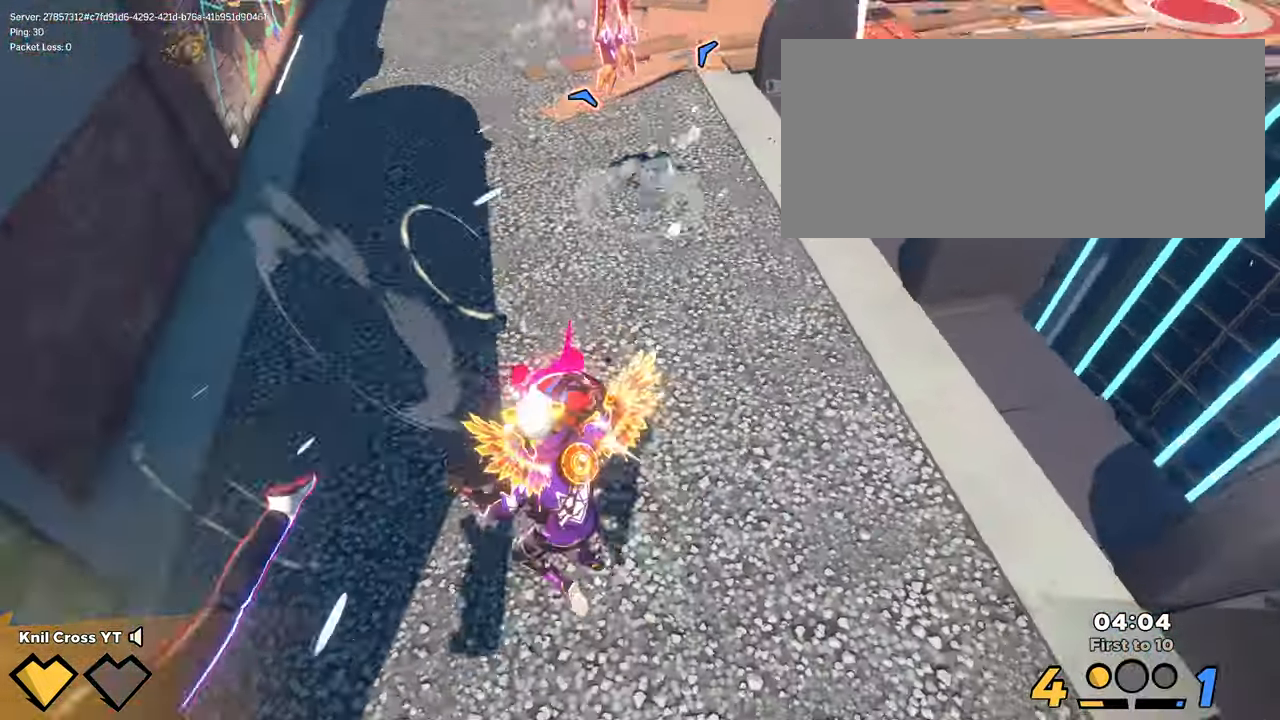
{"keys": ["a", "s"], "mouse": ["left"], "events": []}
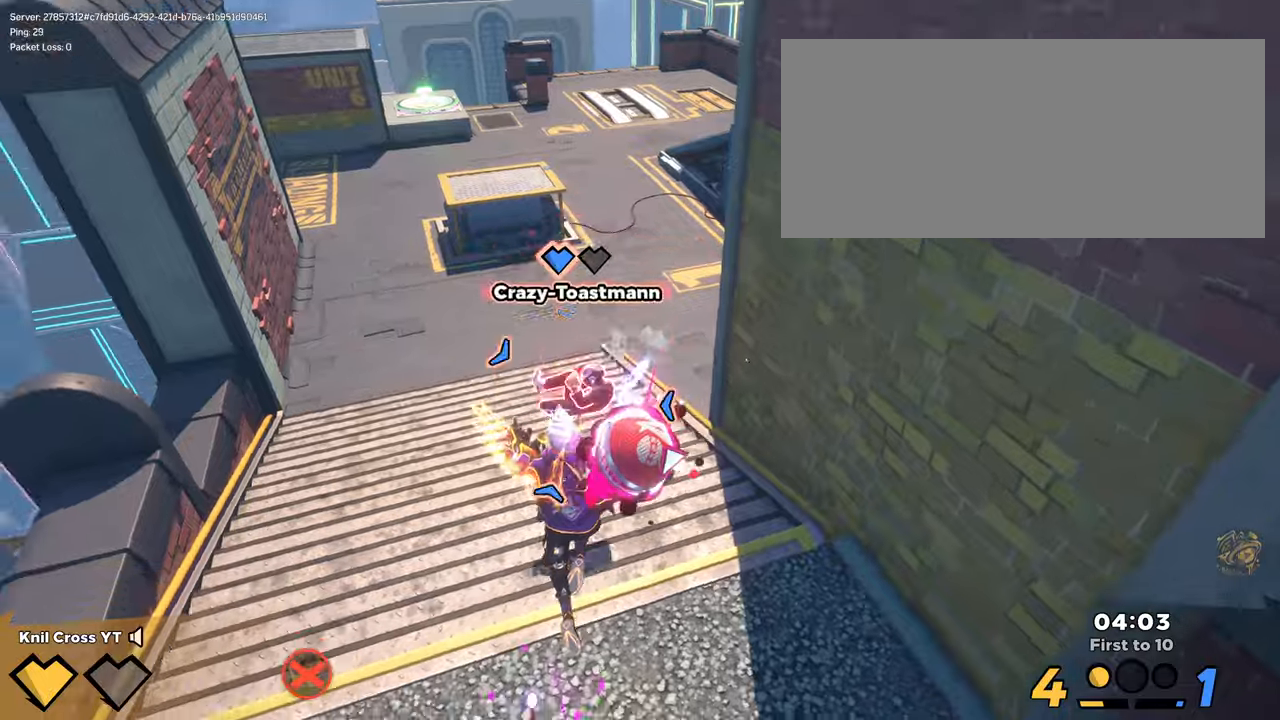
{"keys": ["a", "s"], "mouse": [], "events": [[66, "s", "up"], [100, "space", "down"], [250, "space", "up"], [383, "s", "down"], [500, "mouse_left", "up"]]}
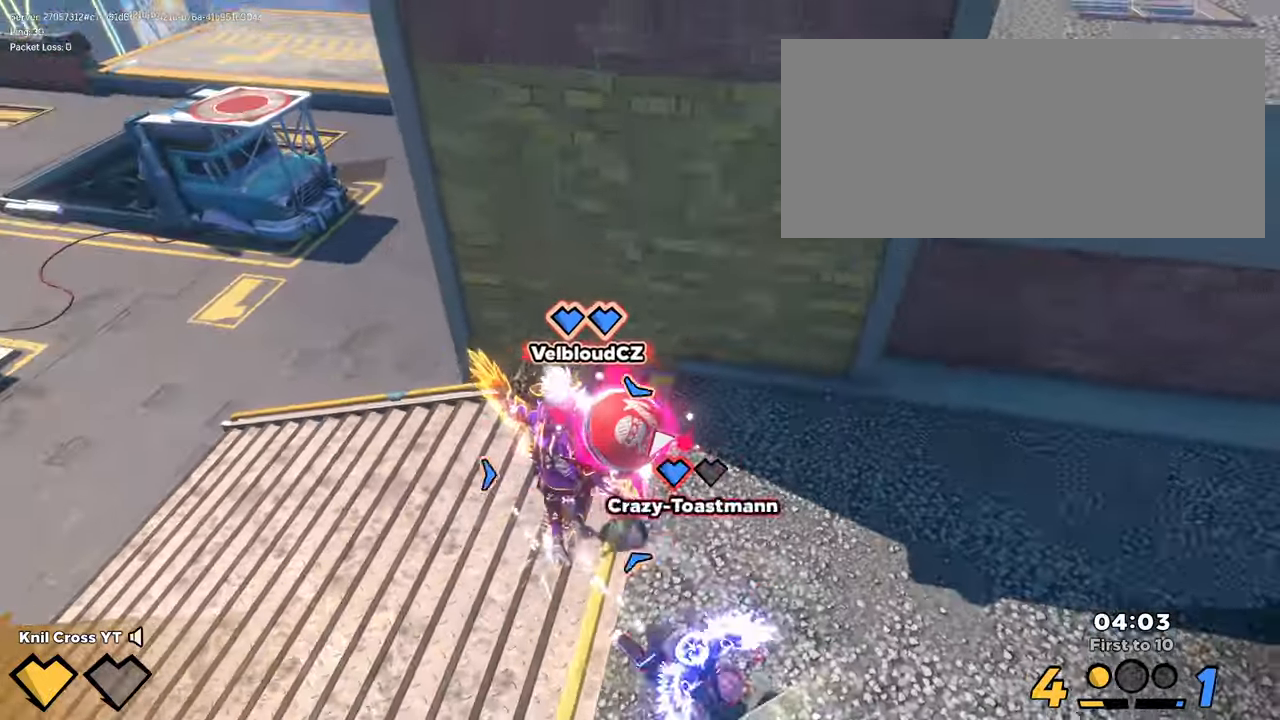
{"keys": ["d", "w"], "mouse": [], "events": [[300, "s", "up"], [366, "a", "up"], [450, "w", "down"], [466, "d", "down"]]}
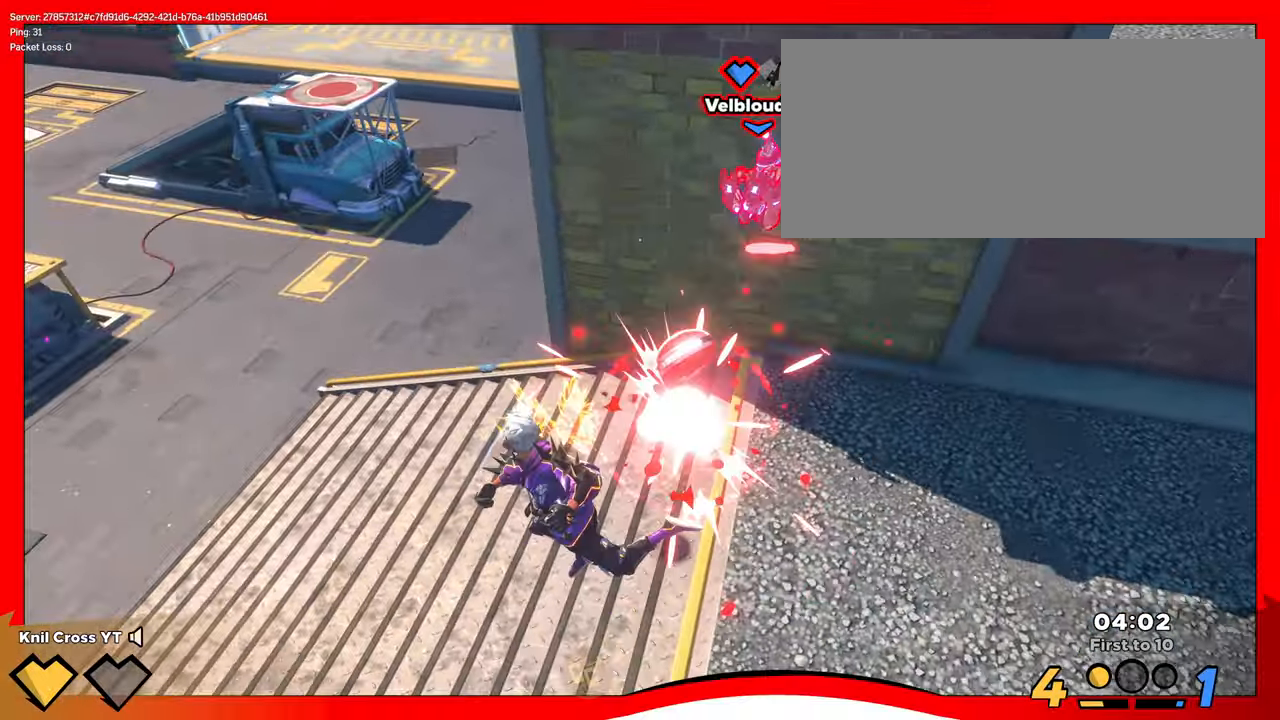
{"keys": ["q", "s"], "mouse": [], "events": [[233, "space", "down"], [283, "d", "up"], [316, "a", "down"], [333, "w", "up"], [366, "space", "up"], [383, "s", "down"], [483, "a", "up"], [500, "q", "down"]]}
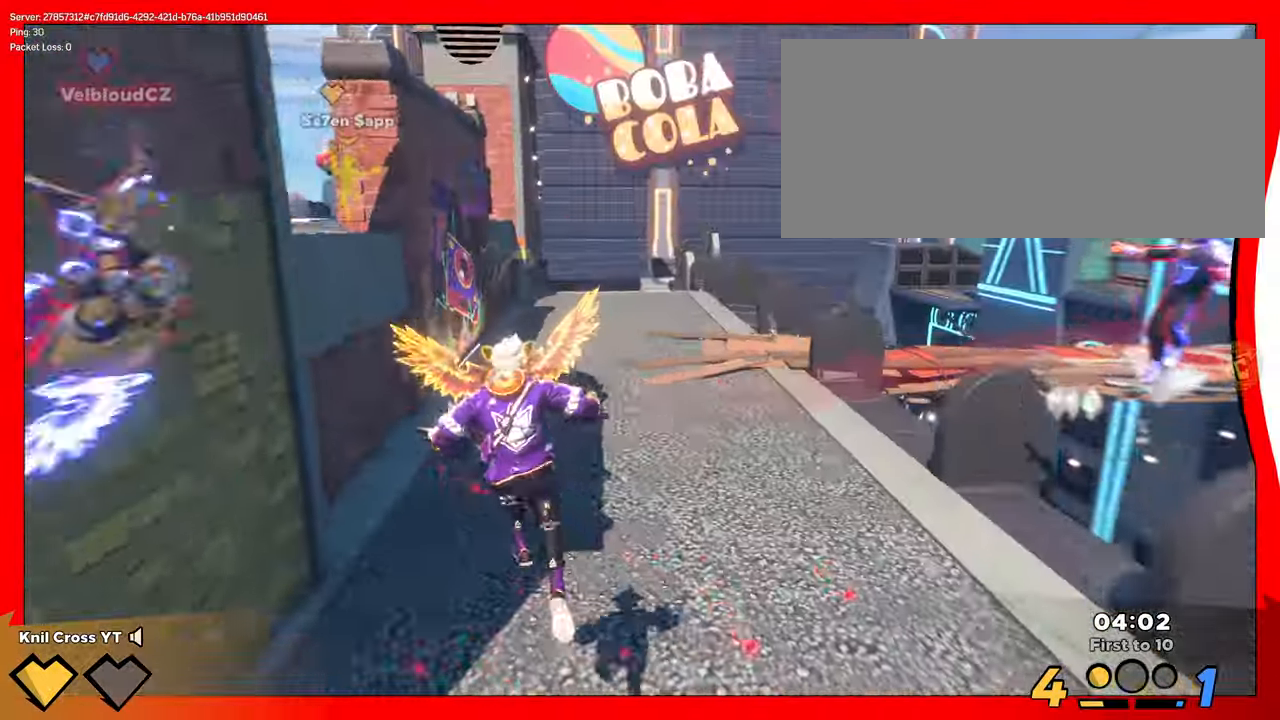
{"keys": ["s"], "mouse": [], "events": [[116, "d", "down"], [166, "q", "up"], [216, "s", "up"], [366, "s", "down"], [483, "d", "up"]]}
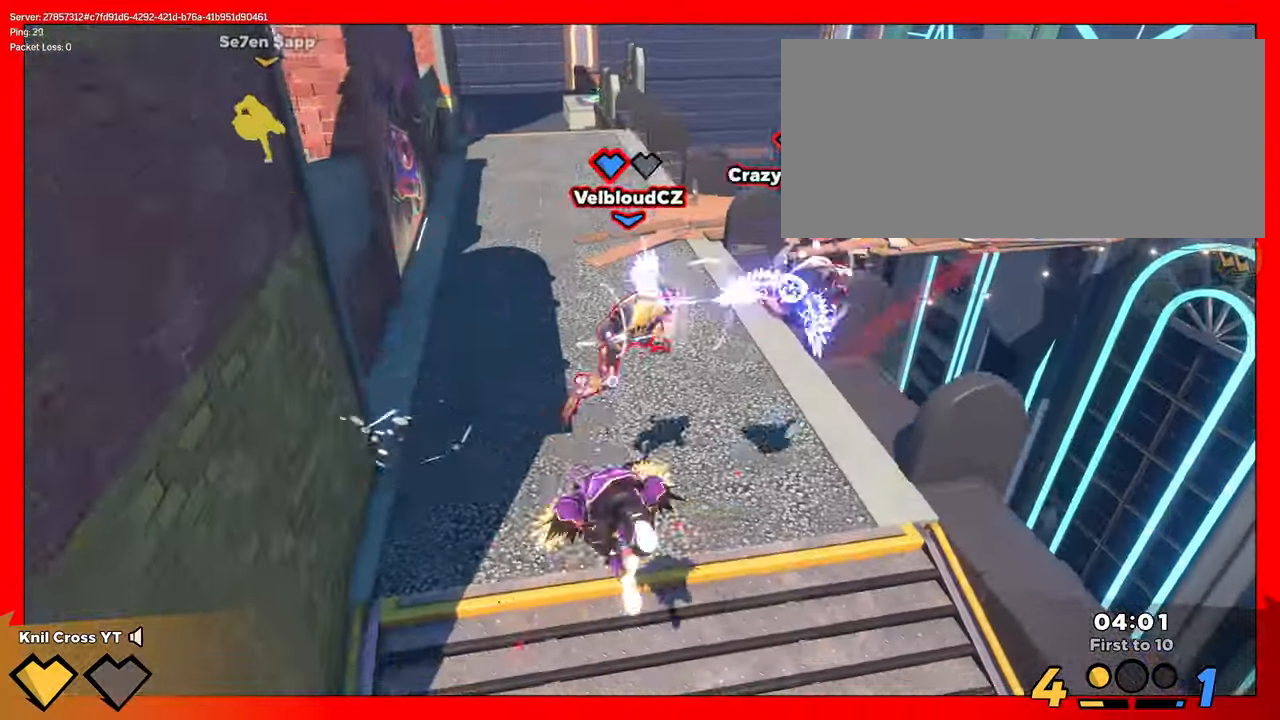
{"keys": ["d", "w"], "mouse": [], "events": [[33, "a", "down"], [33, "s", "up"], [50, "w", "down"], [66, "a", "up"], [166, "ctrl", "down"], [300, "ctrl", "up"], [450, "d", "down"]]}
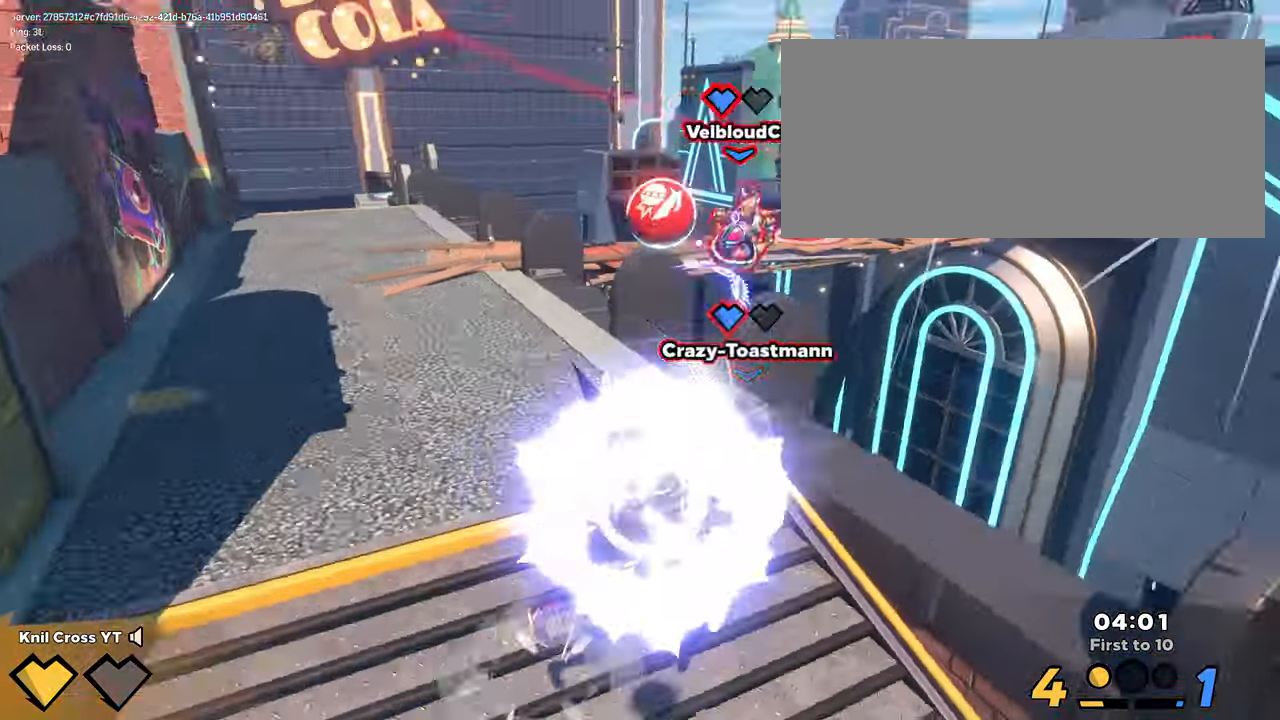
{"keys": [], "mouse": [], "events": [[116, "d", "up"], [166, "w", "up"], [216, "a", "down"], [216, "w", "down"], [250, "w", "up"], [300, "a", "up"]]}
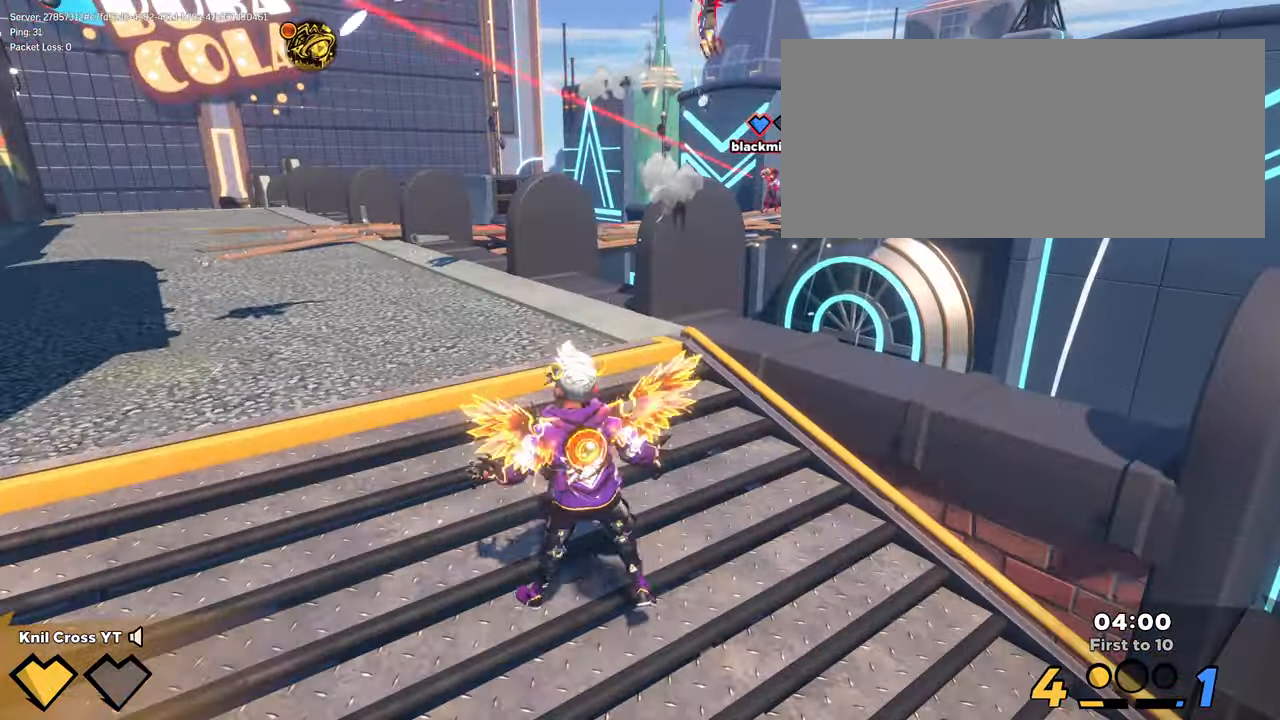
{"keys": ["q", "s", "space"], "mouse": [], "events": [[50, "d", "down"], [133, "s", "down"], [250, "d", "up"], [383, "q", "down"], [450, "space", "down"]]}
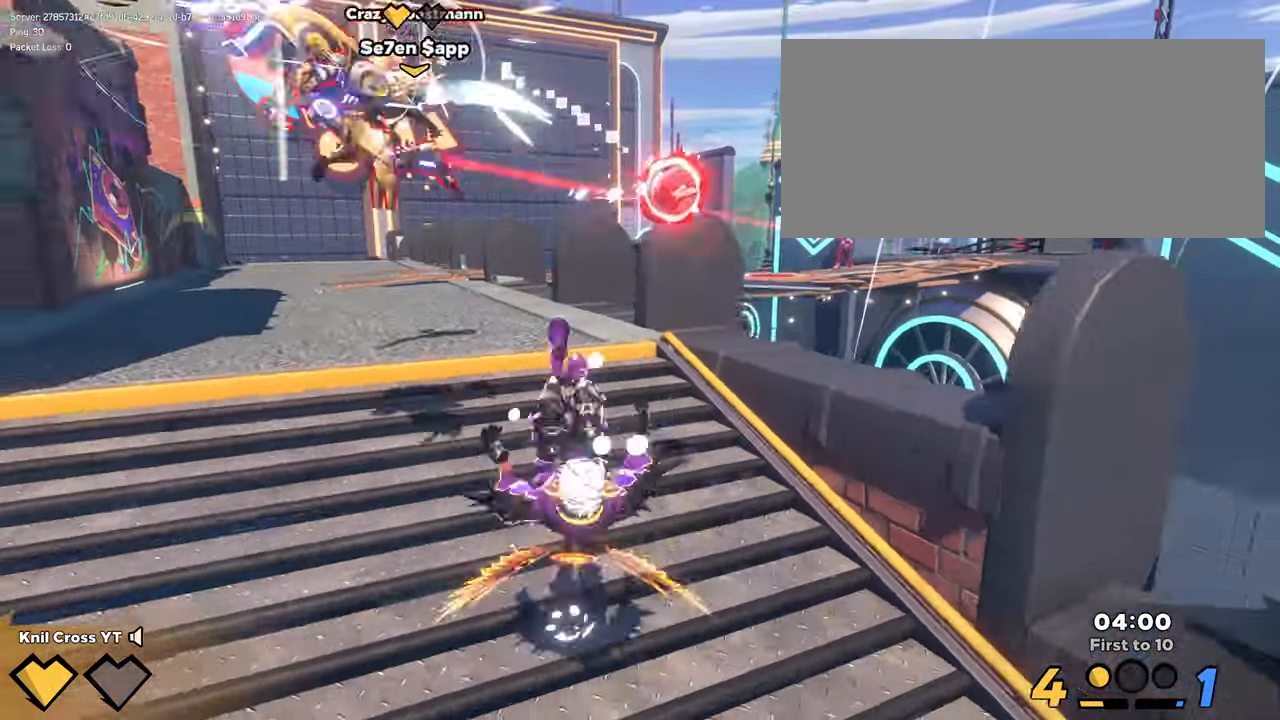
{"keys": ["w"], "mouse": [], "events": [[33, "q", "up"], [83, "space", "up"], [233, "a", "down"], [233, "s", "up"], [300, "w", "down"], [333, "a", "up"]]}
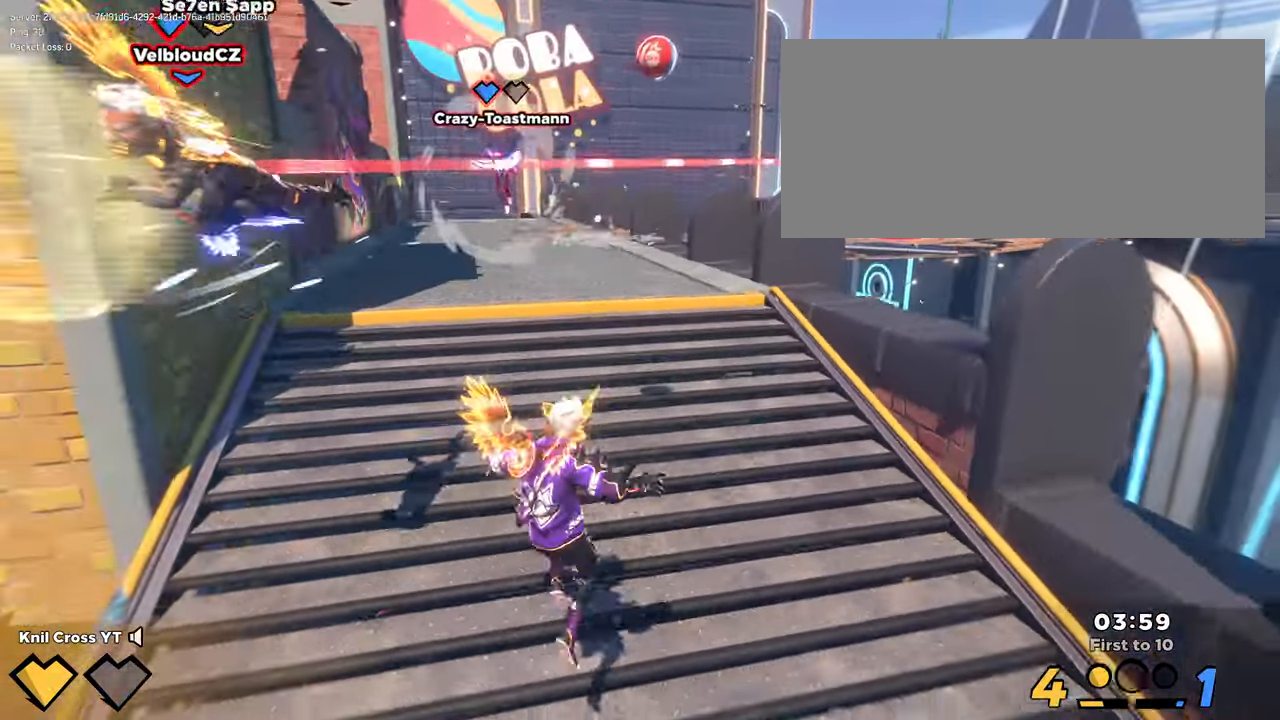
{"keys": ["a", "w"], "mouse": [], "events": [[33, "d", "down"], [350, "d", "up"], [433, "a", "down"]]}
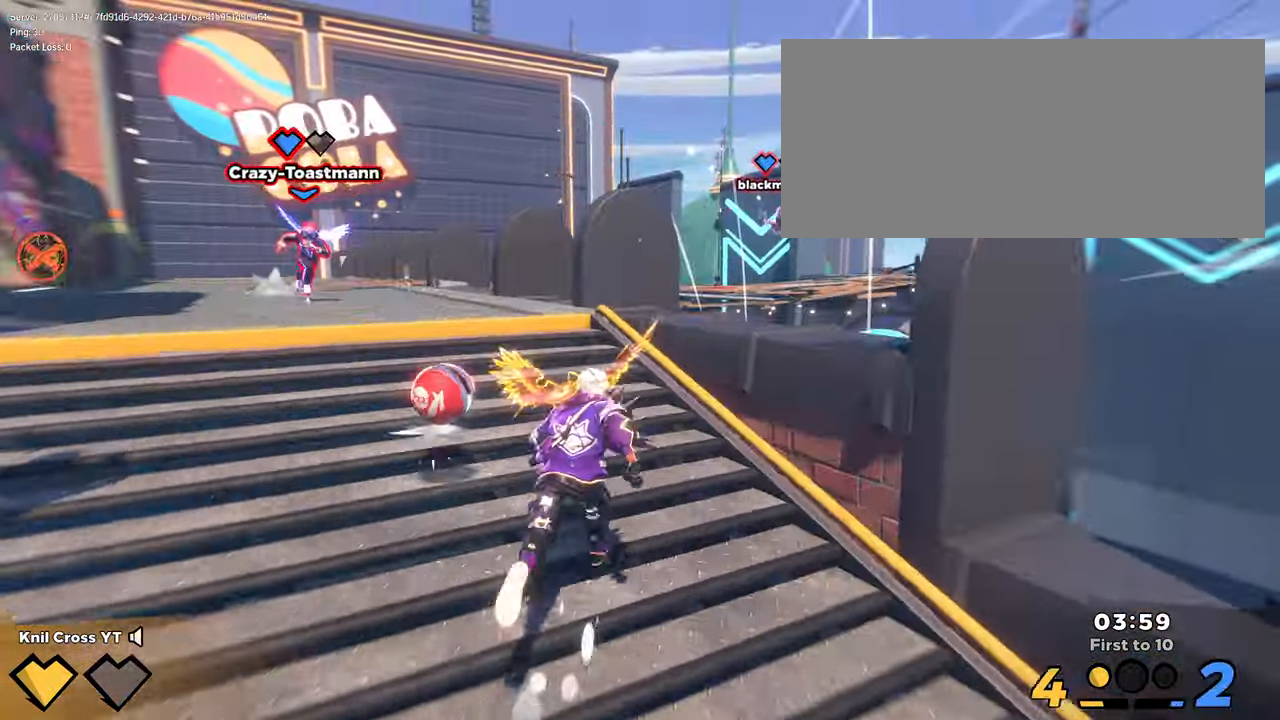
{"keys": ["q", "s"], "mouse": [], "events": [[116, "shift", "down"], [250, "a", "up"], [250, "space", "down"], [283, "mouse_wheel", "down"], [333, "d", "down"], [333, "shift", "up"], [333, "space", "up"], [366, "d", "up"], [366, "w", "up"], [383, "mouse_wheel", "up"], [416, "s", "down"], [483, "q", "down"]]}
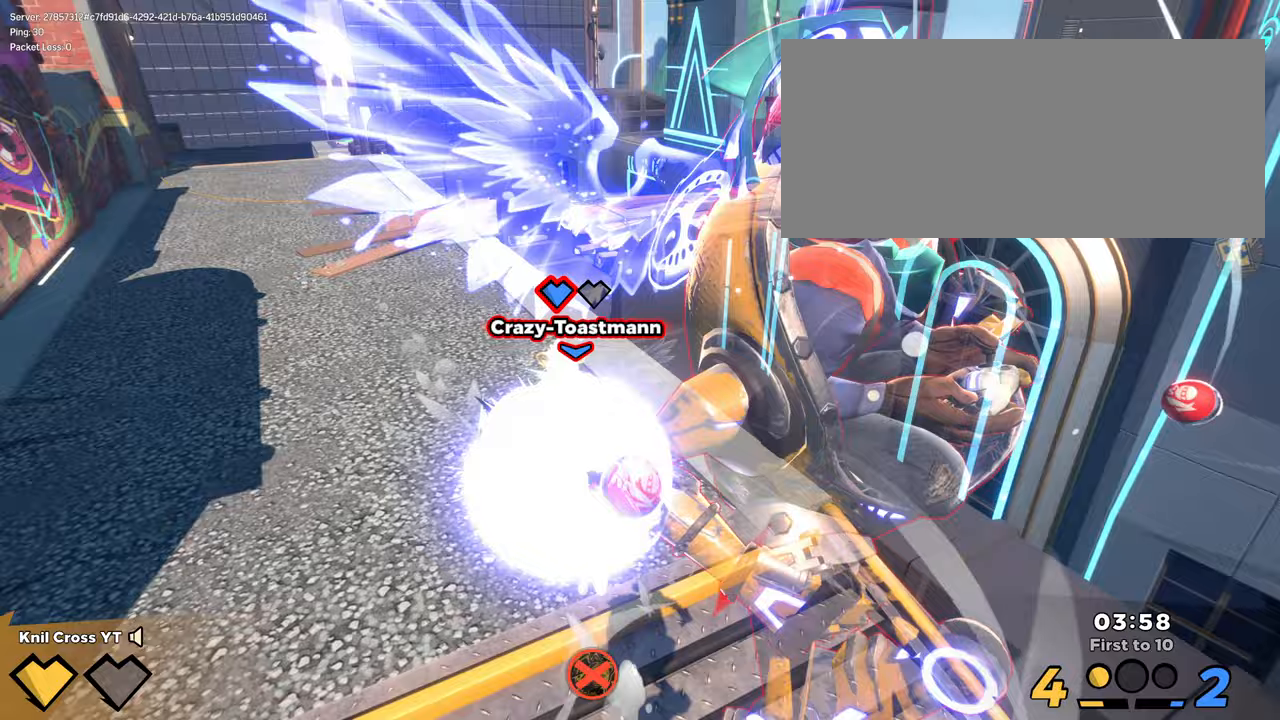
{"keys": ["w"], "mouse": [], "events": [[150, "q", "up"], [267, "d", "down"], [333, "s", "up"], [450, "w", "down"], [467, "d", "up"], [467, "w", "up"], [500, "w", "down"]]}
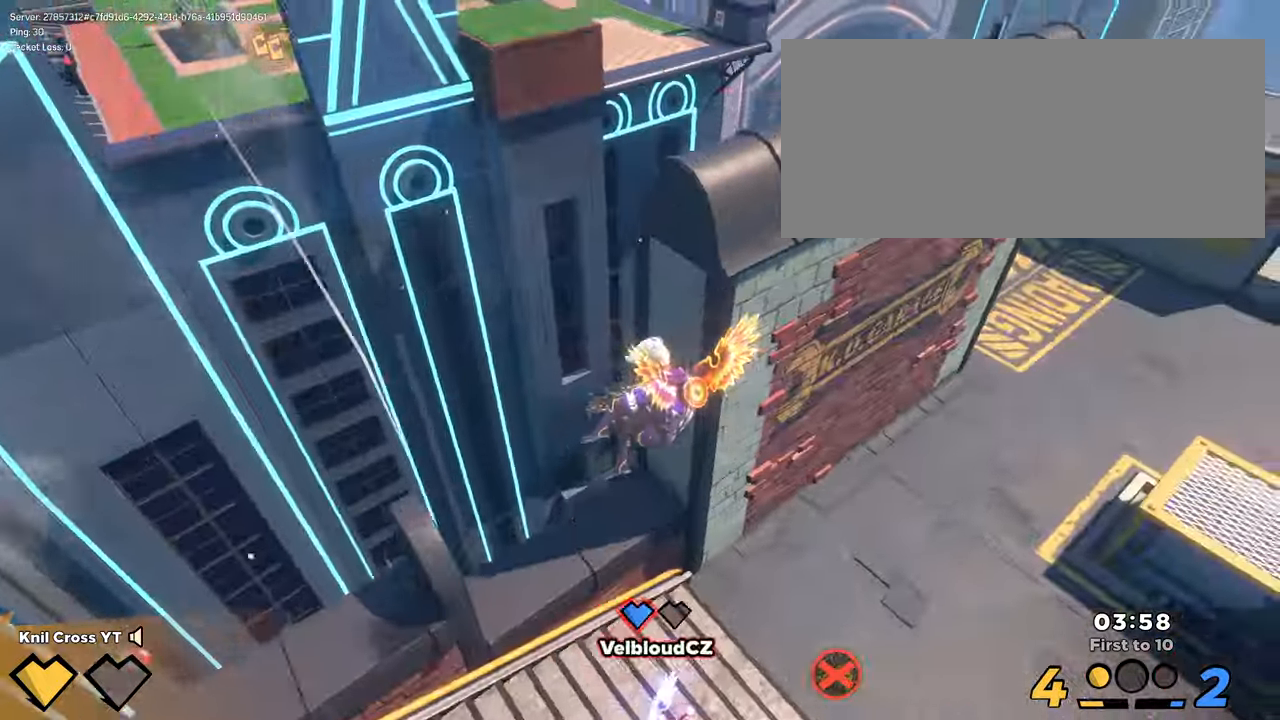
{"keys": ["a", "shift", "w"], "mouse": [], "events": [[17, "a", "down"], [267, "shift", "down"], [317, "q", "down"], [450, "q", "up"]]}
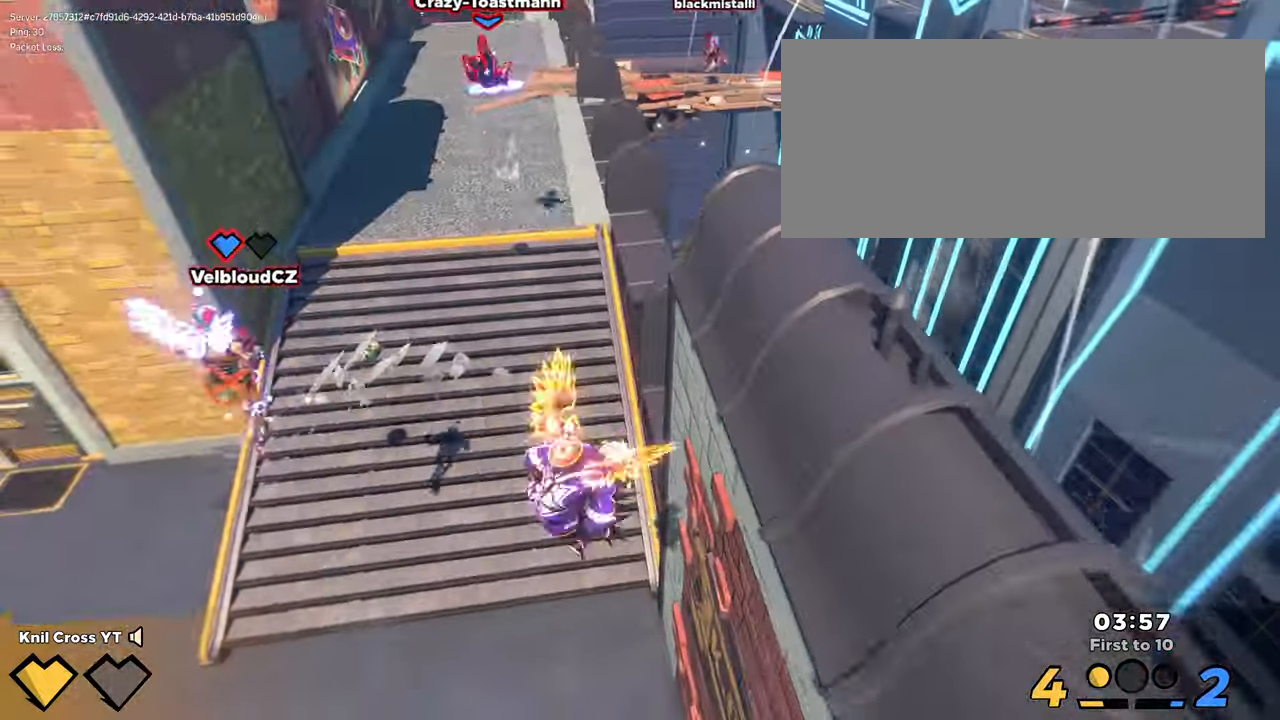
{"keys": ["shift", "w"], "mouse": [], "events": [[300, "a", "up"]]}
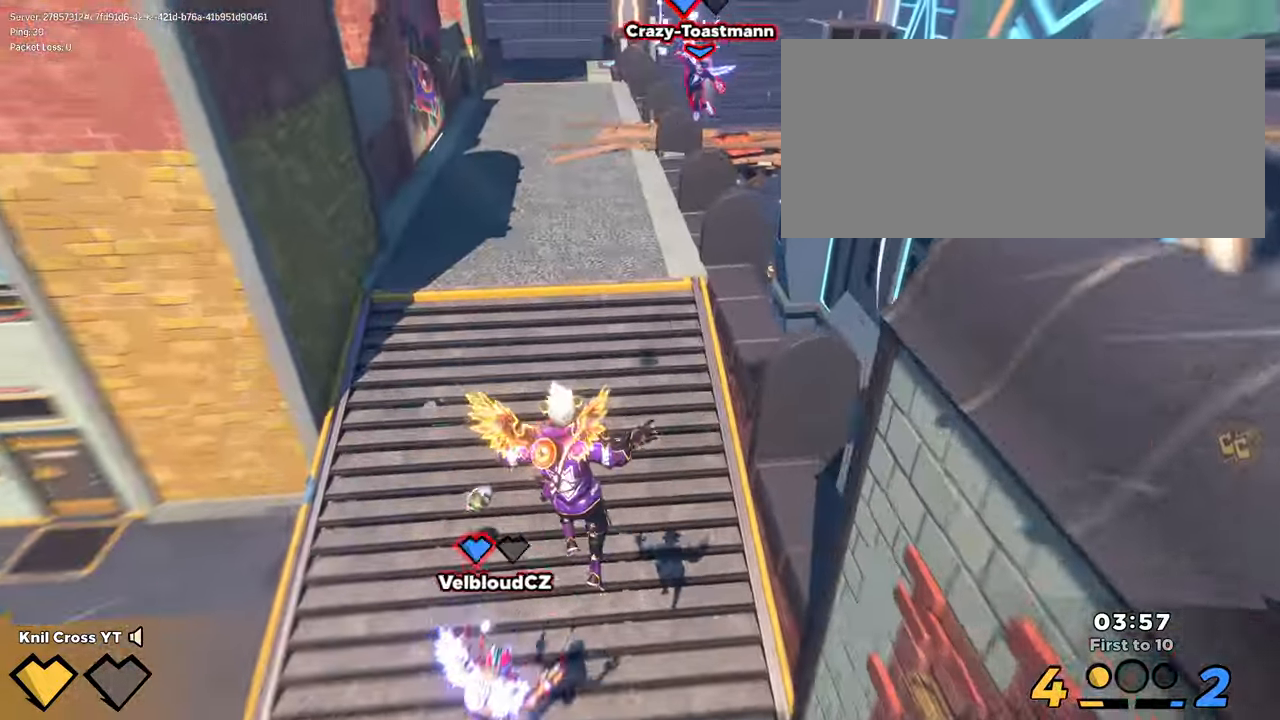
{"keys": ["a", "s"], "mouse": [], "events": [[33, "d", "down"], [50, "d", "up"], [50, "s", "down"], [50, "w", "up"], [67, "d", "down"], [67, "shift", "up"], [117, "d", "up"], [367, "ctrl", "down"], [500, "a", "down"], [500, "ctrl", "up"]]}
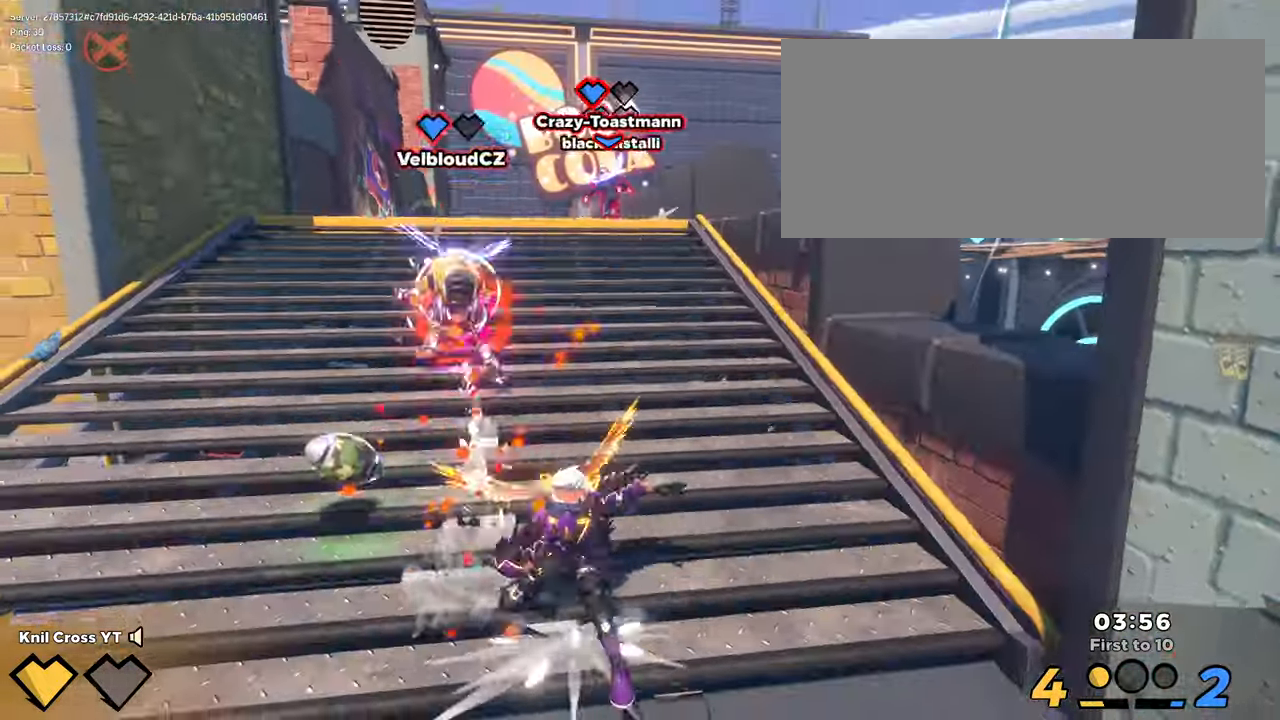
{"keys": [], "mouse": [], "events": [[350, "a", "up"], [383, "s", "up"]]}
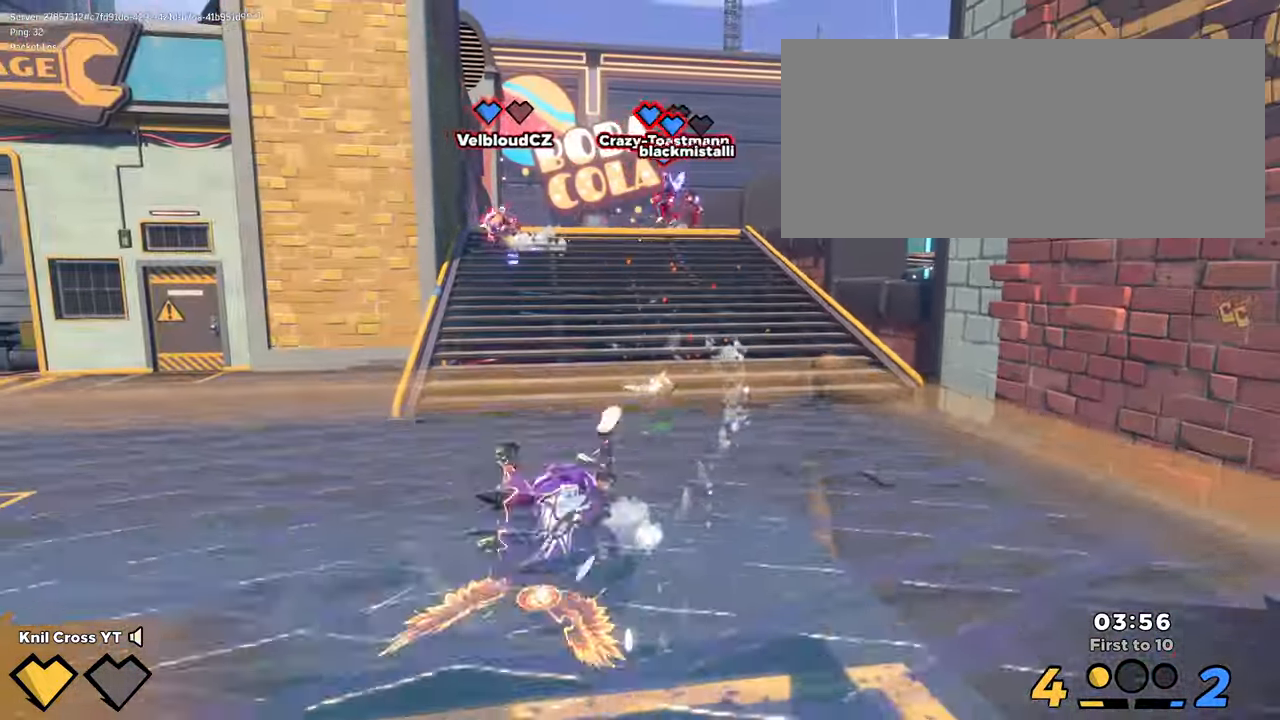
{"keys": ["w"], "mouse": ["right"], "events": [[50, "w", "down"], [283, "q", "down"], [400, "q", "up"], [483, "mouse_right", "down"]]}
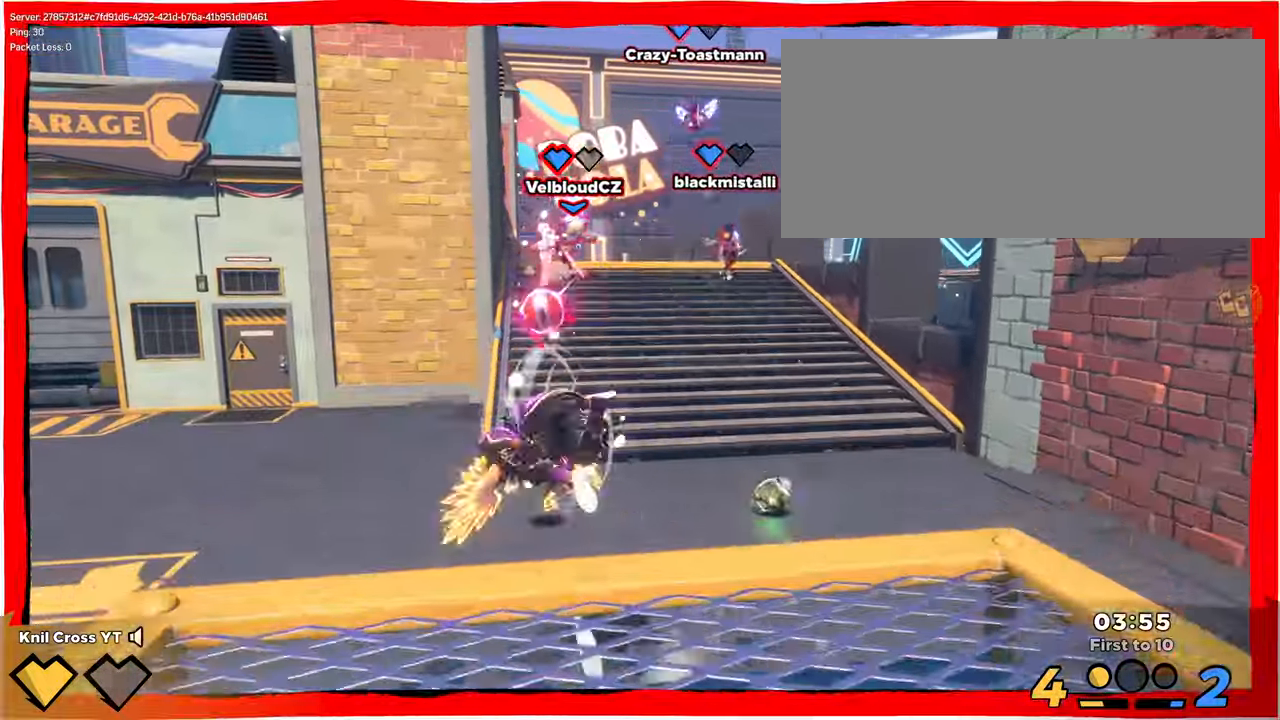
{"keys": ["w"], "mouse": ["left"], "events": [[133, "mouse_right", "up"], [150, "mouse_left", "down"], [233, "f", "down"], [383, "f", "up"]]}